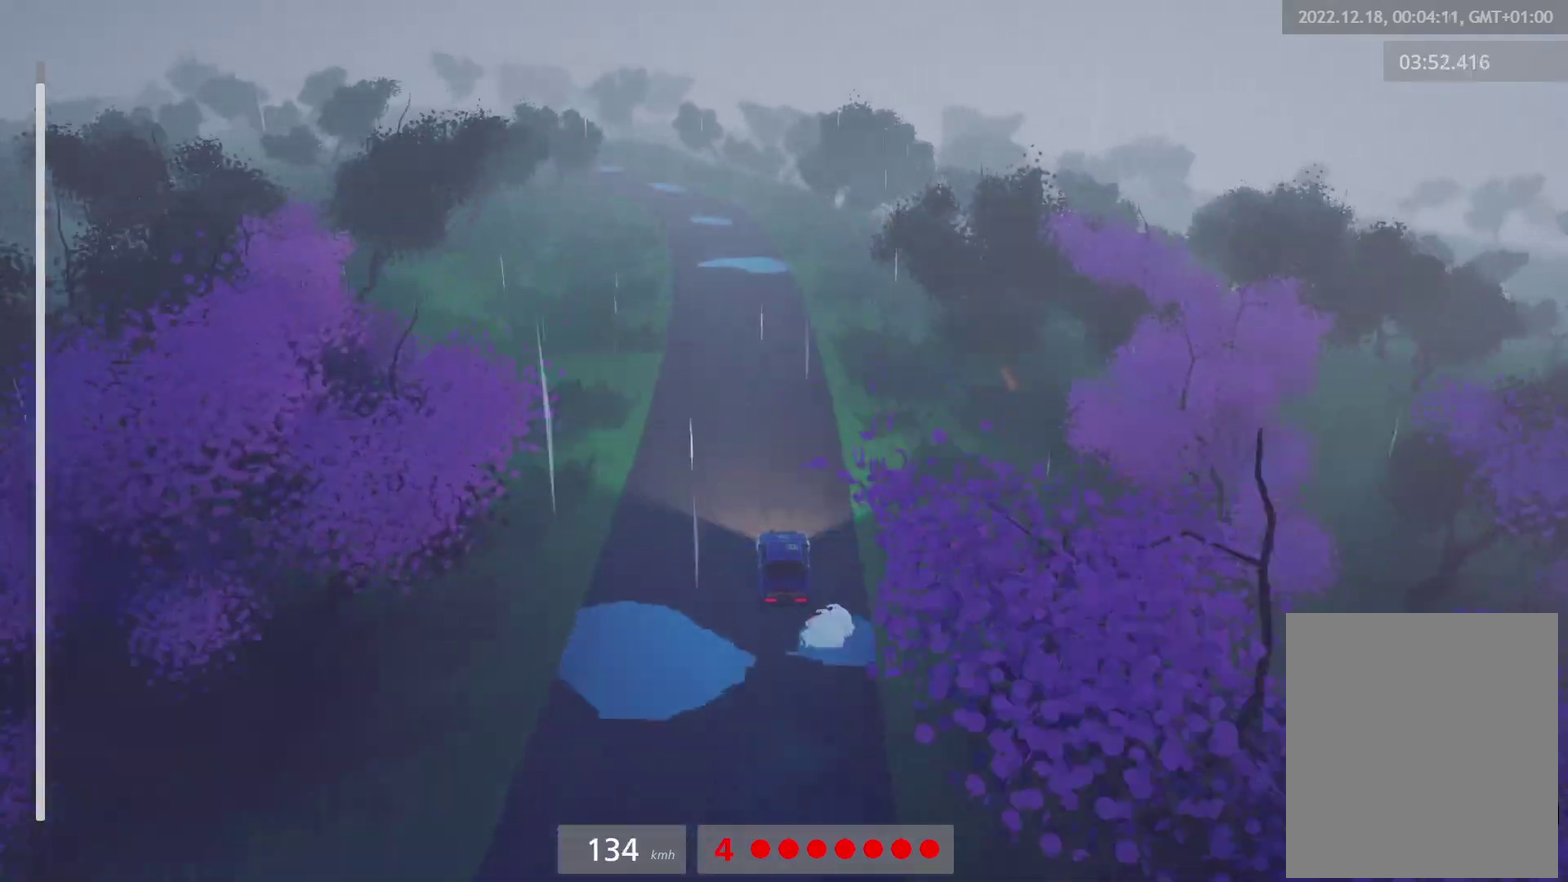
Gameplay with a controller (Xbox layout); each line is a JSON object with the inputs held at the frame after it. "events" lists button and stick changes between this image and that frame as [ms after this image, input, new state], when the widget could be followed in between.
{"buttons": [], "left_stick": "center", "right_stick": "center"}
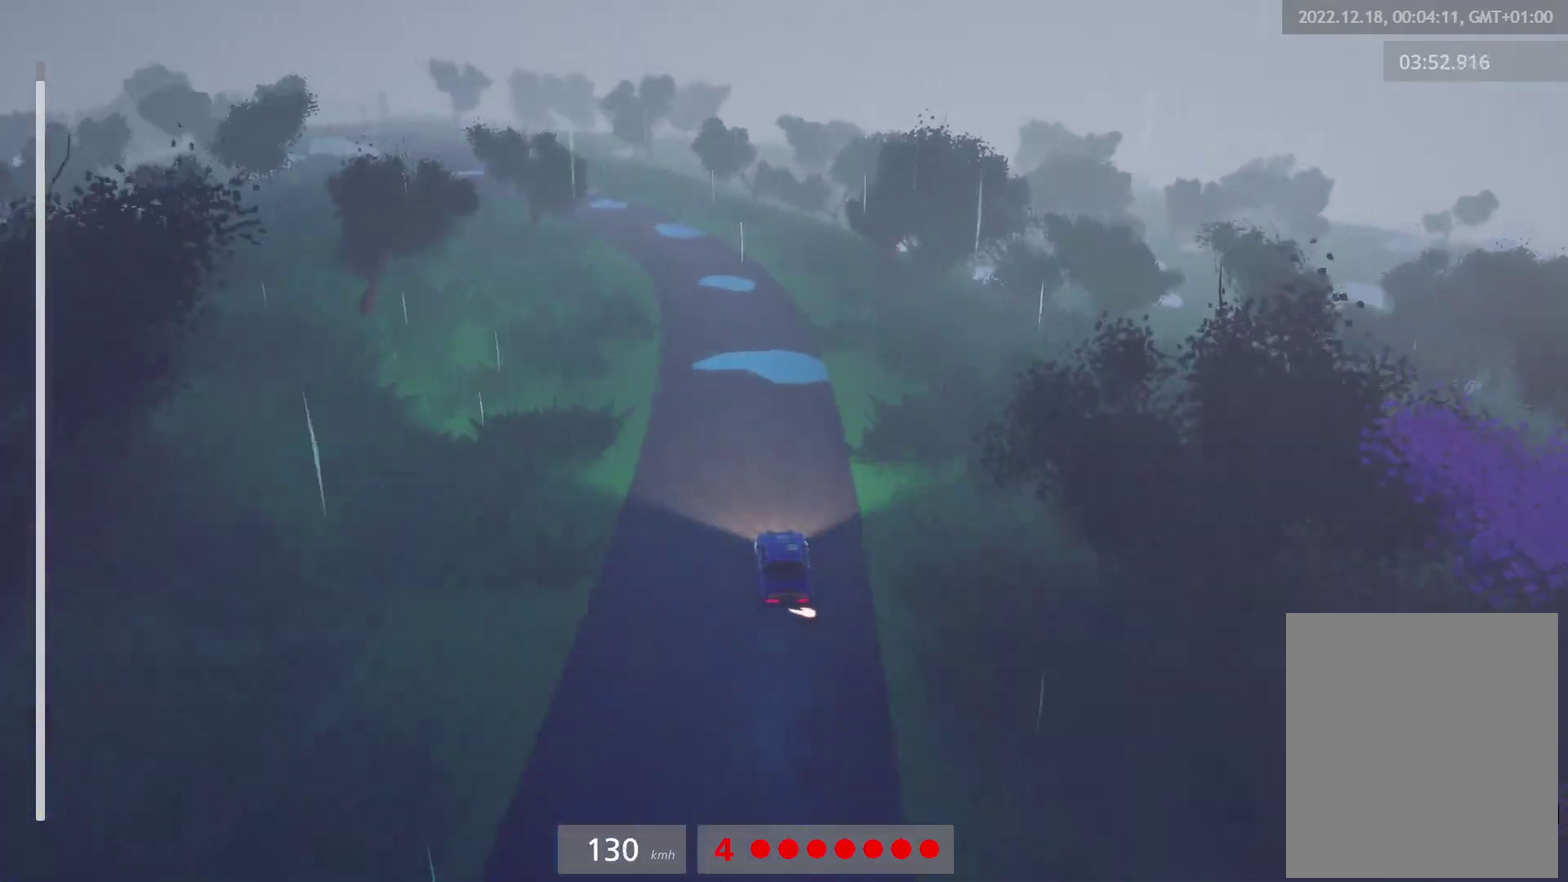
{"buttons": ["R2"], "left_stick": "up-right", "right_stick": "center", "events": [[50, "left_stick", "left"], [217, "left_stick", "center"], [267, "R2", "down"], [350, "R2", "up"], [433, "R2", "down"], [450, "left_stick", "up-right"]]}
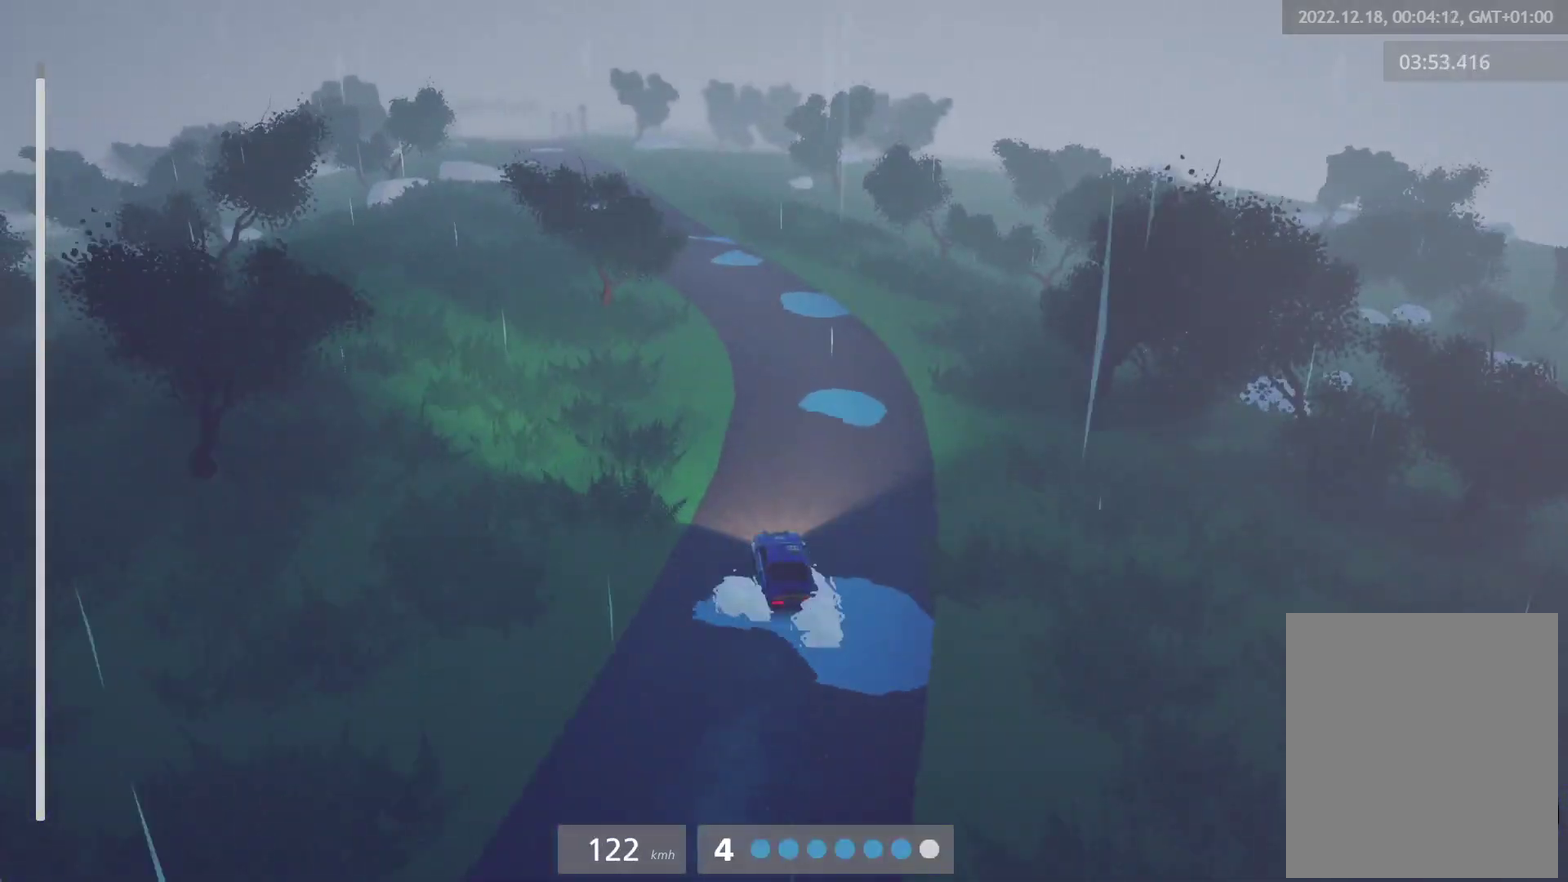
{"buttons": ["R2"], "left_stick": "center", "right_stick": "center", "events": [[33, "R2", "up"], [50, "left_stick", "center"], [117, "R2", "down"], [200, "left_stick", "left"], [300, "R2", "up"], [317, "left_stick", "center"], [383, "R2", "down"]]}
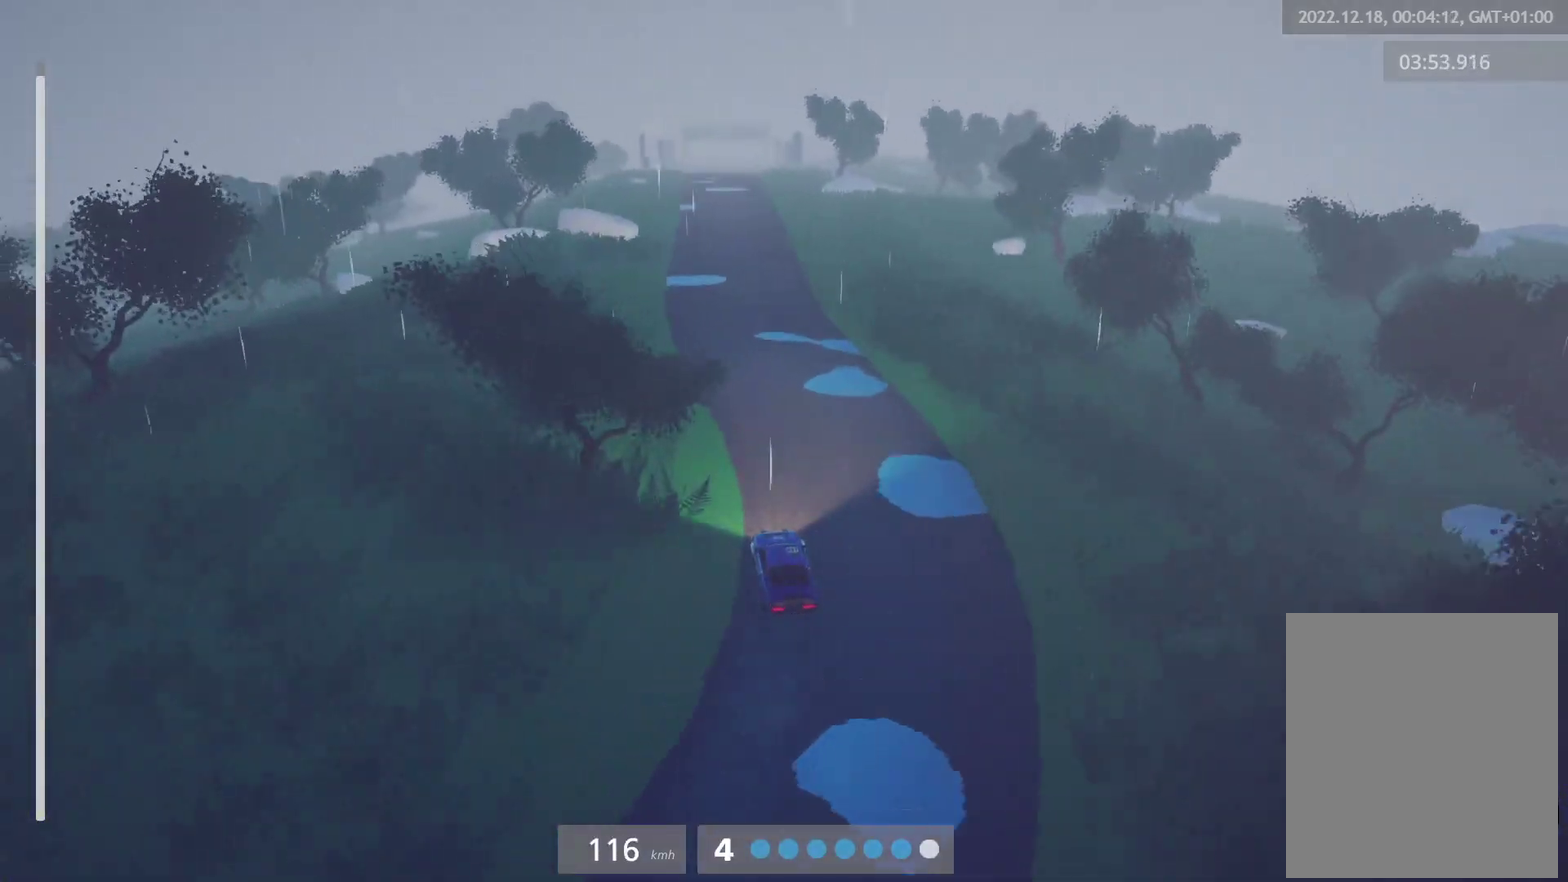
{"buttons": ["R2"], "left_stick": "center", "right_stick": "center", "events": [[17, "left_stick", "right"], [150, "left_stick", "center"], [233, "left_stick", "right"], [400, "left_stick", "center"]]}
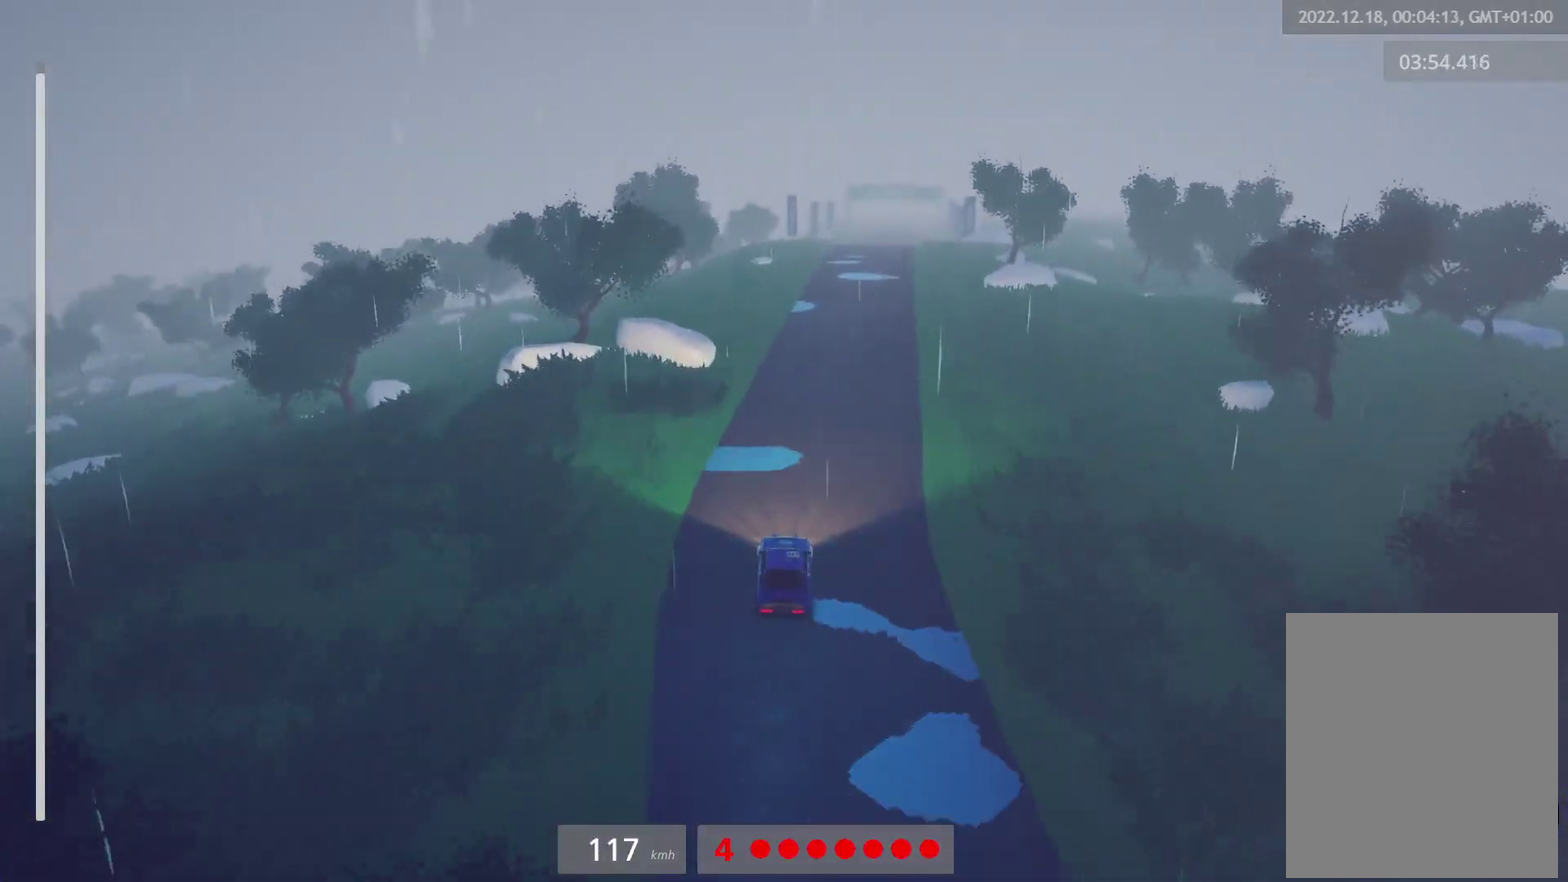
{"buttons": ["R2"], "left_stick": "center", "right_stick": "center", "events": [[33, "R2", "up"], [117, "R2", "down"], [133, "left_stick", "left"], [383, "left_stick", "center"]]}
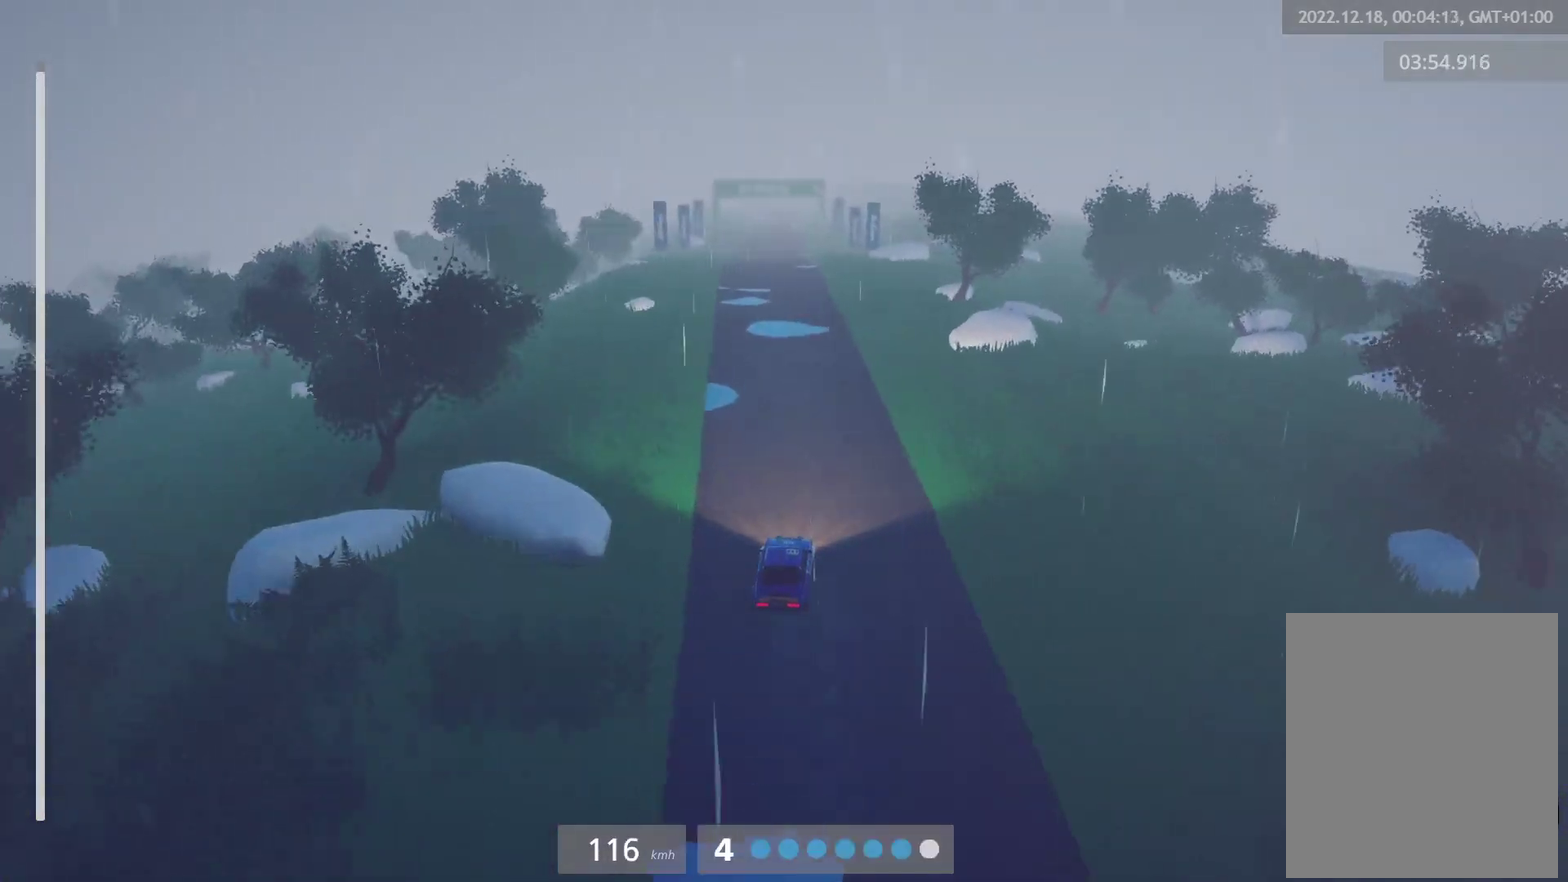
{"buttons": ["R2"], "left_stick": "center", "right_stick": "center", "events": [[150, "left_stick", "left"], [367, "left_stick", "center"]]}
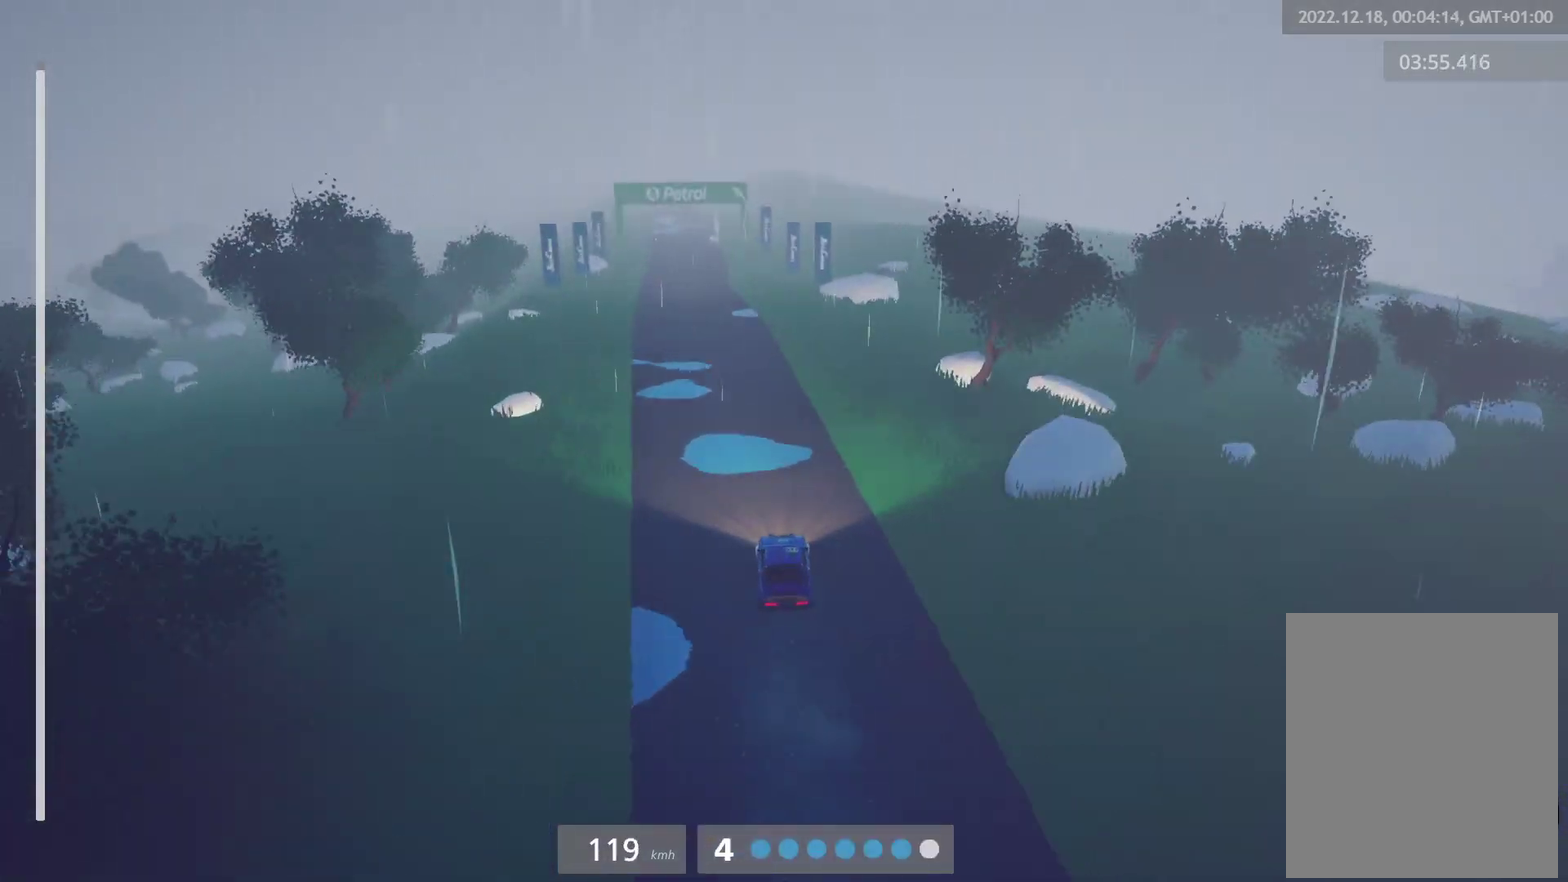
{"buttons": ["R2"], "left_stick": "center", "right_stick": "center", "events": [[183, "left_stick", "up-right"], [233, "left_stick", "center"], [367, "left_stick", "left"], [500, "left_stick", "center"]]}
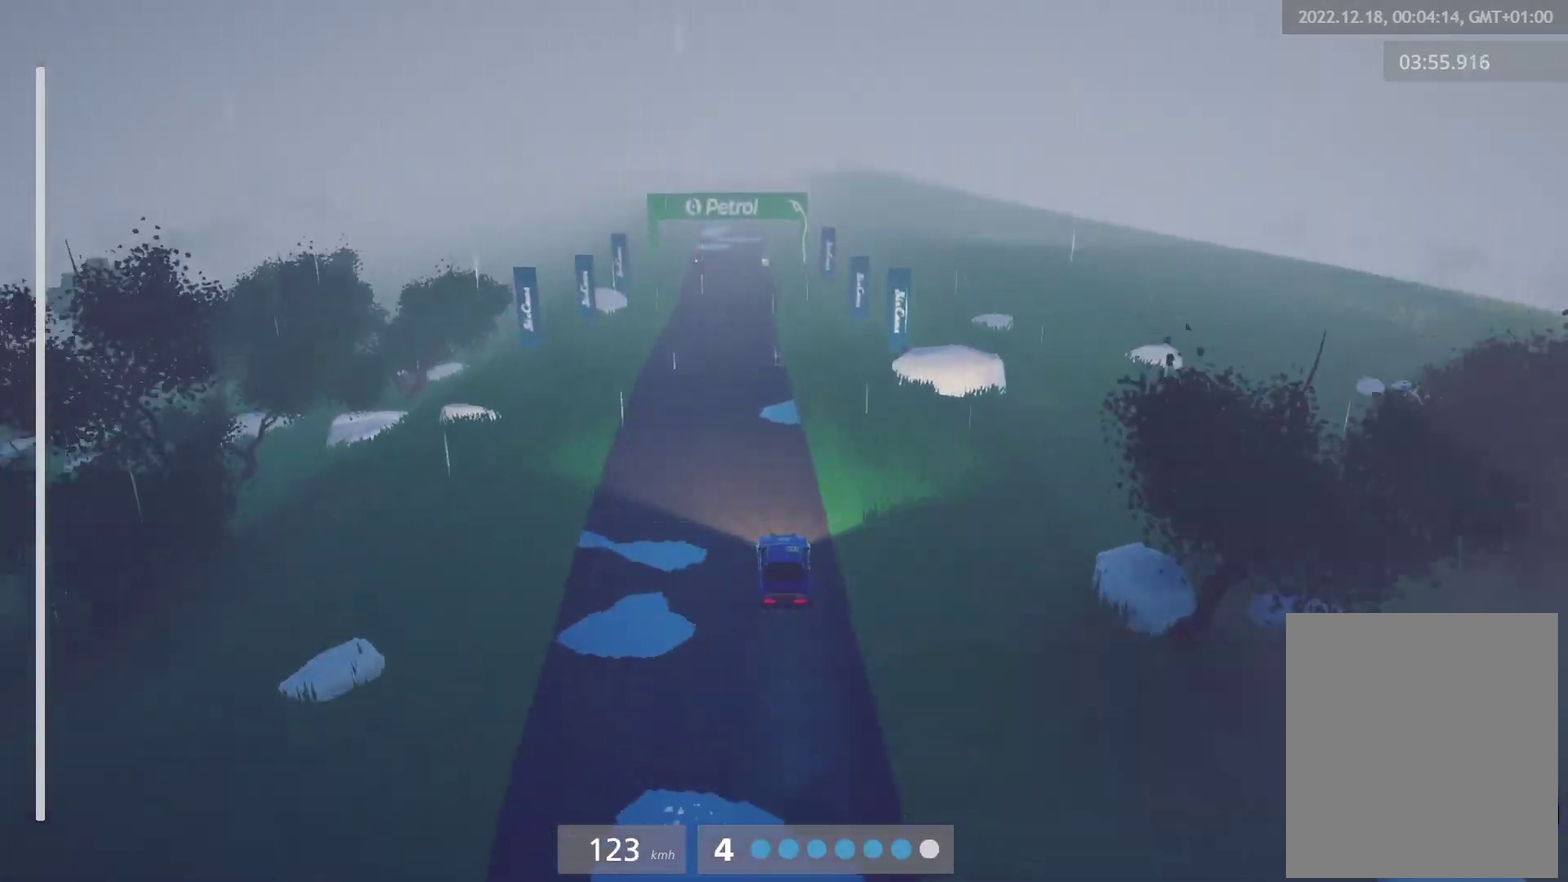
{"buttons": ["R2"], "left_stick": "center", "right_stick": "center", "events": []}
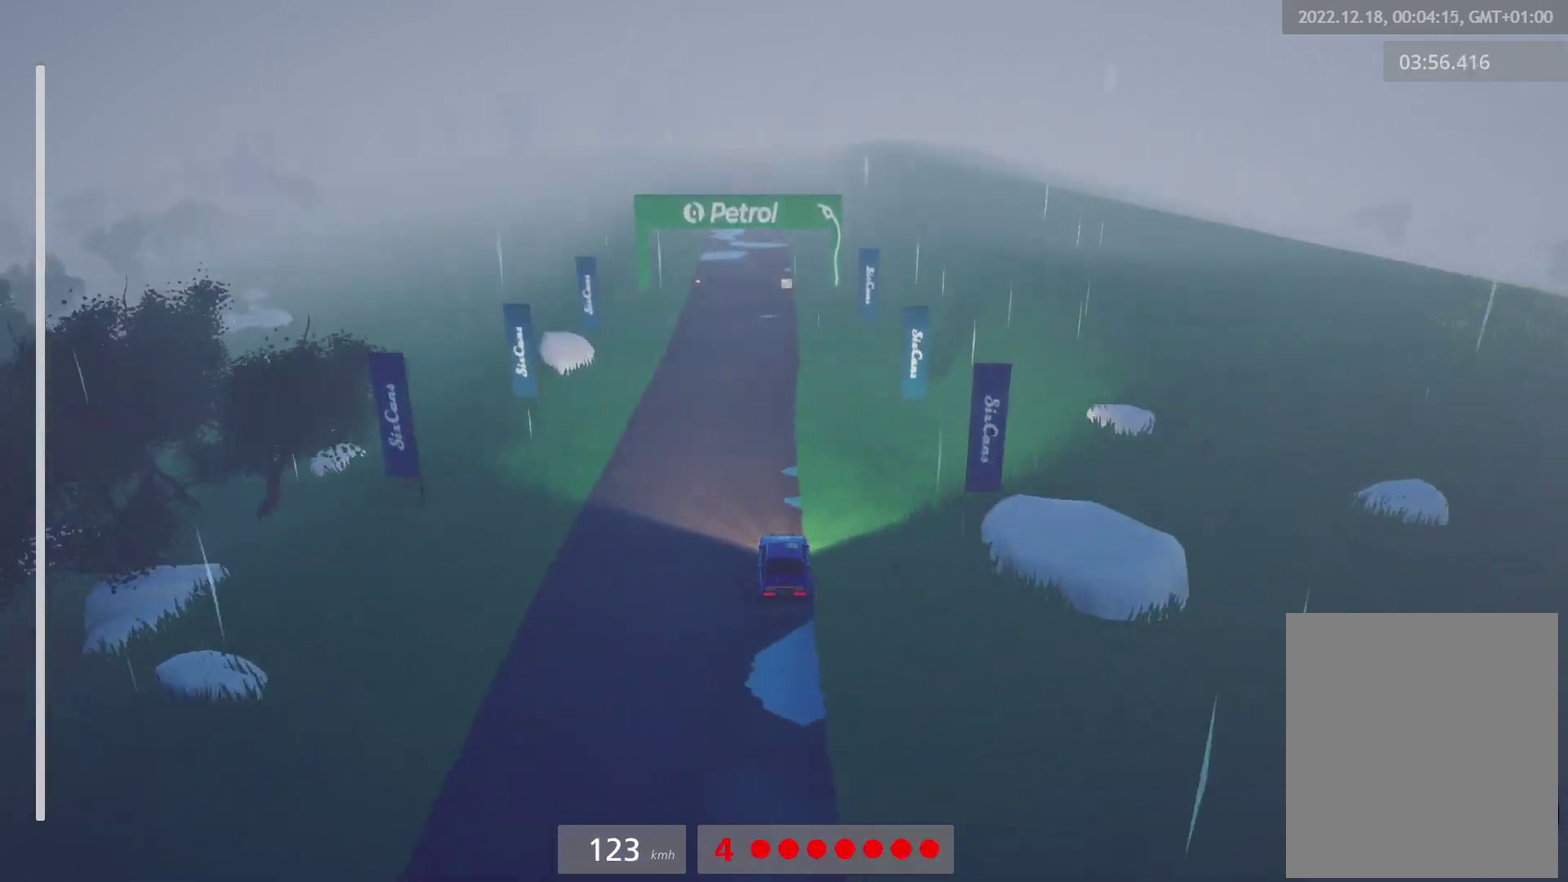
{"buttons": ["R2"], "left_stick": "center", "right_stick": "center", "events": []}
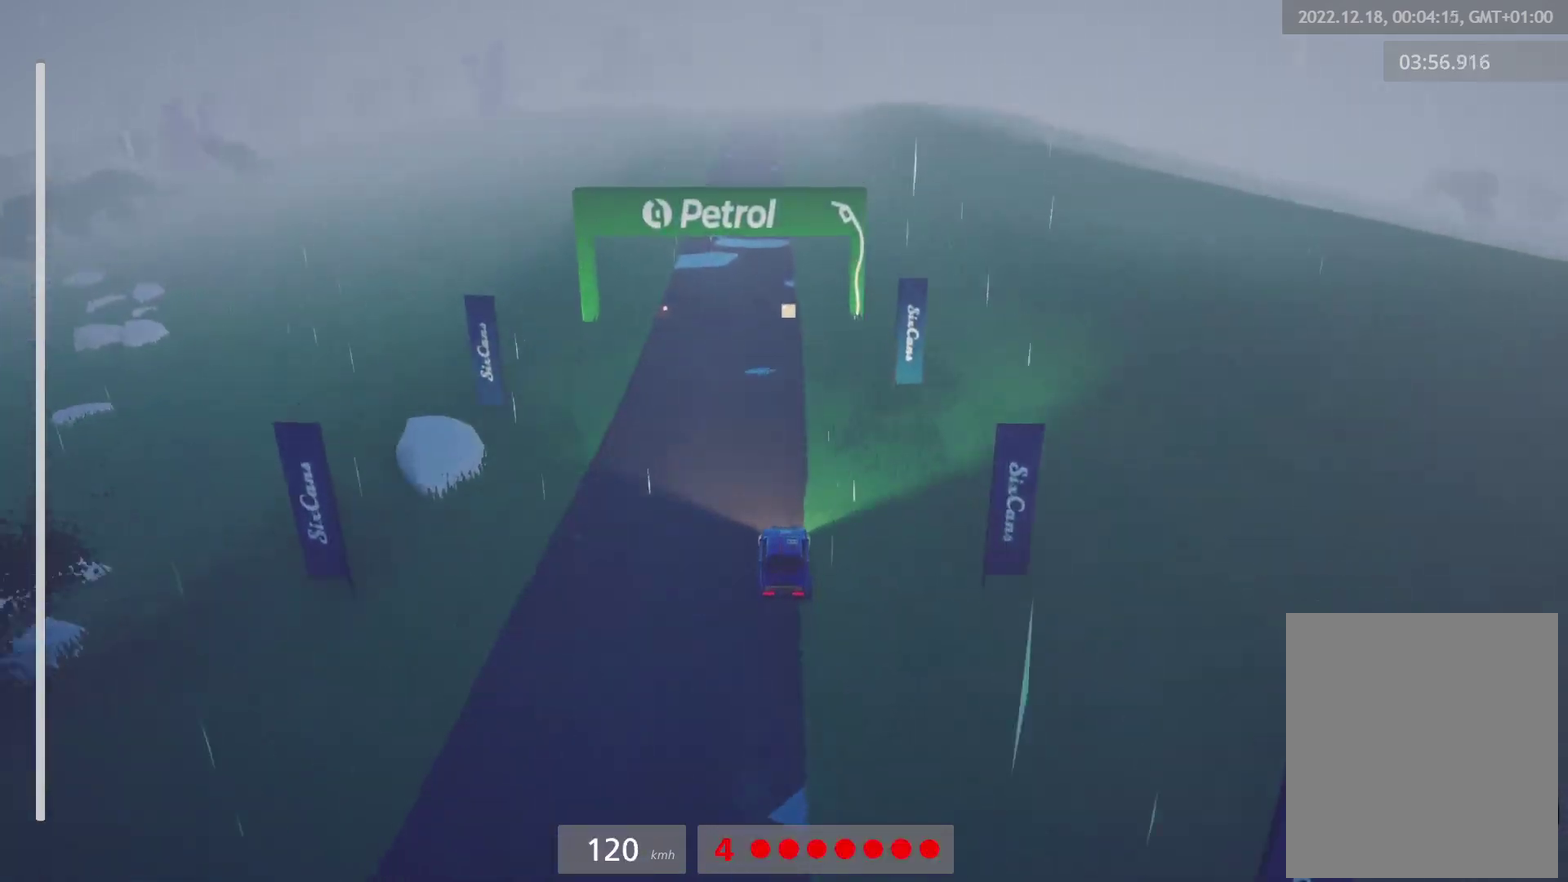
{"buttons": ["R2"], "left_stick": "center", "right_stick": "center", "events": []}
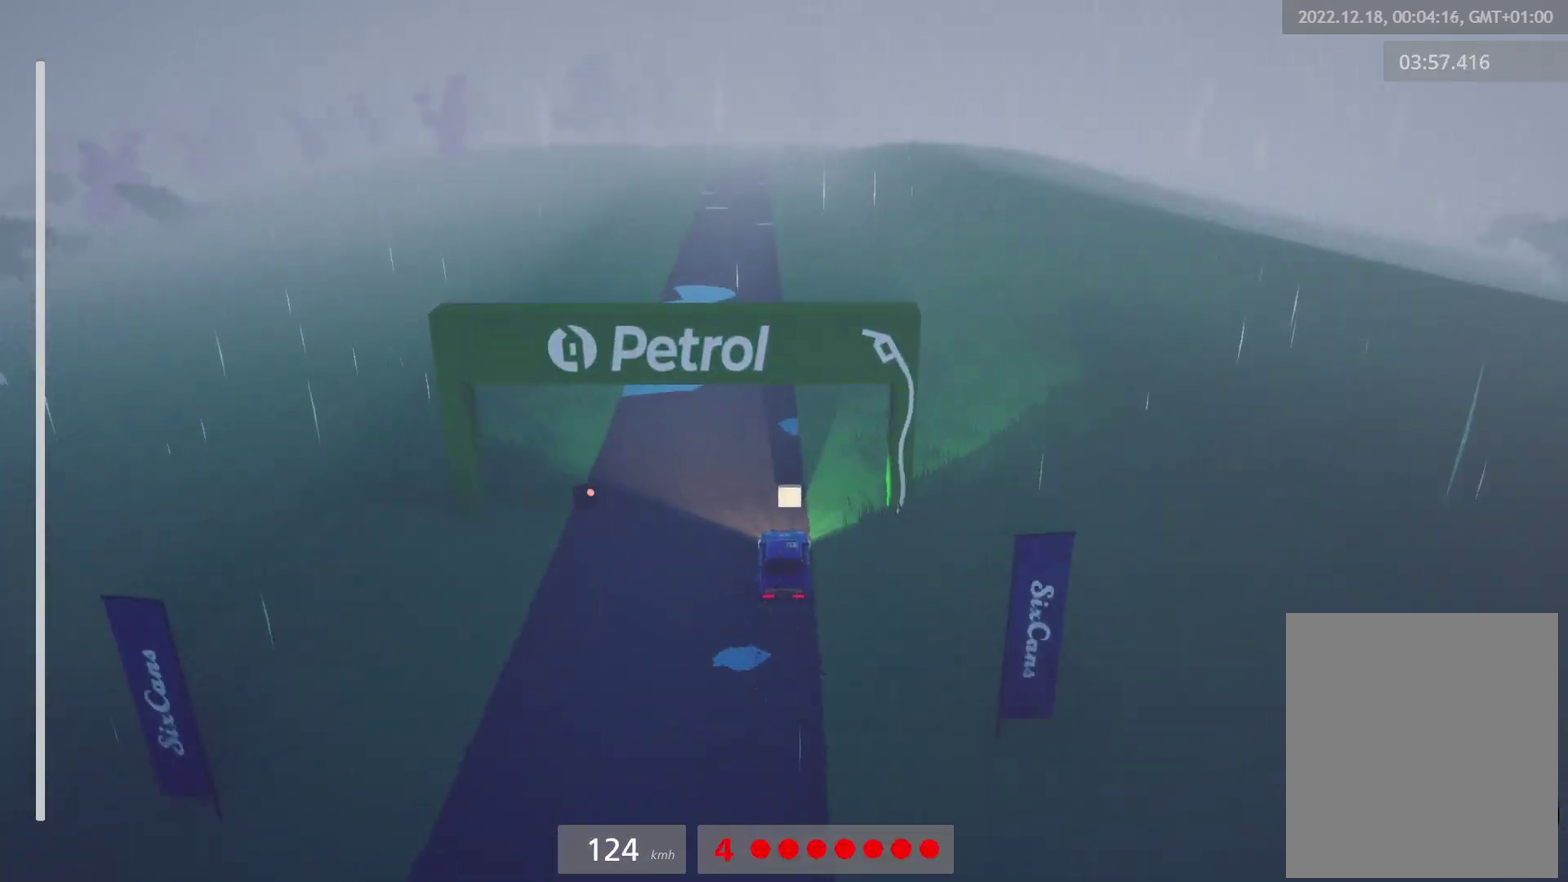
{"buttons": [], "left_stick": "center", "right_stick": "center", "events": [[167, "R2", "up"]]}